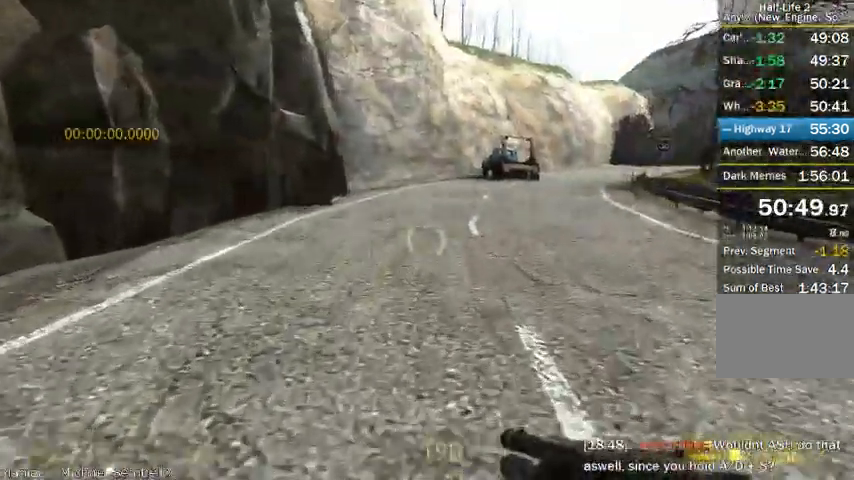
Gameplay with keyboard and mouse; each line is a JSON object with the keys and mouse buttons held at the frame after it. "events" lists presses ("down") and releases ("up") of "a", "alt", "d", "r", "s", "shift", "space", "tab", "w", "mouse_left", "mouse_right", "mouse_wheel_up" and "mouse_wheel_down" between this image and that frame as [ms after this image, input, new state], when the widget could be followed in between. "mouse_left", "mouse_right", "mouse_wheel_up", "mouse_wheel_down" = the "left", "right", "wheel_up", "wheel_down" buttons of the "mouse" list. No other keys are recorded. Mouse movement is not recorded.
{"keys": ["d", "shift"], "mouse": ["wheel_up"], "events": [[166, "shift", "down"], [208, "d", "down"], [291, "mouse_wheel_up", "down"], [291, "w", "up"]]}
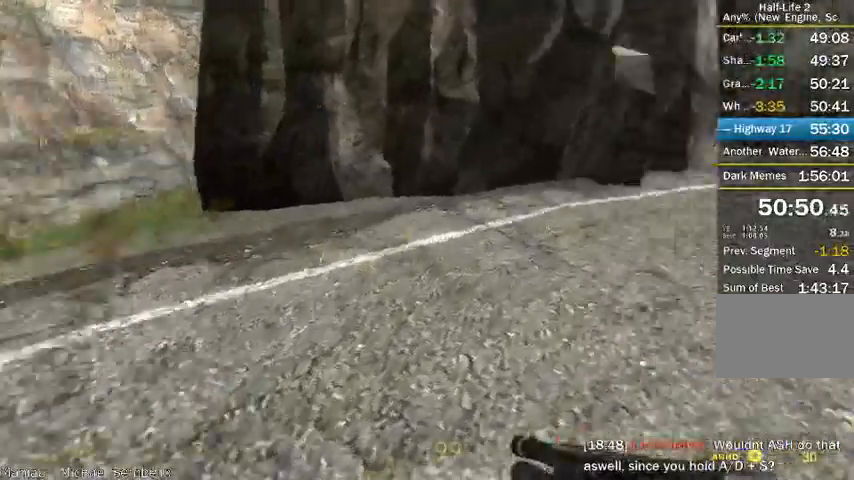
{"keys": ["alt", "w"], "mouse": [], "events": [[125, "shift", "up"], [250, "d", "up"], [250, "w", "down"], [333, "mouse_wheel_up", "up"], [375, "alt", "down"]]}
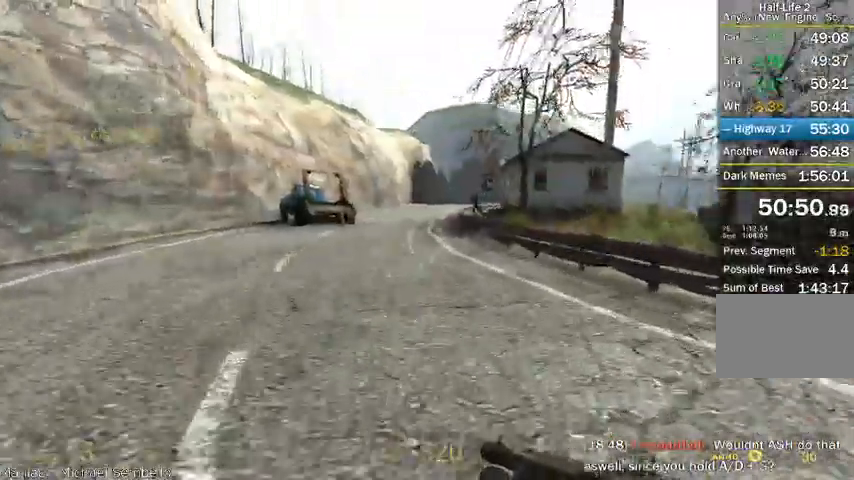
{"keys": ["alt", "w"], "mouse": ["left", "wheel_up"], "events": [[83, "mouse_wheel_up", "down"], [458, "mouse_left", "down"]]}
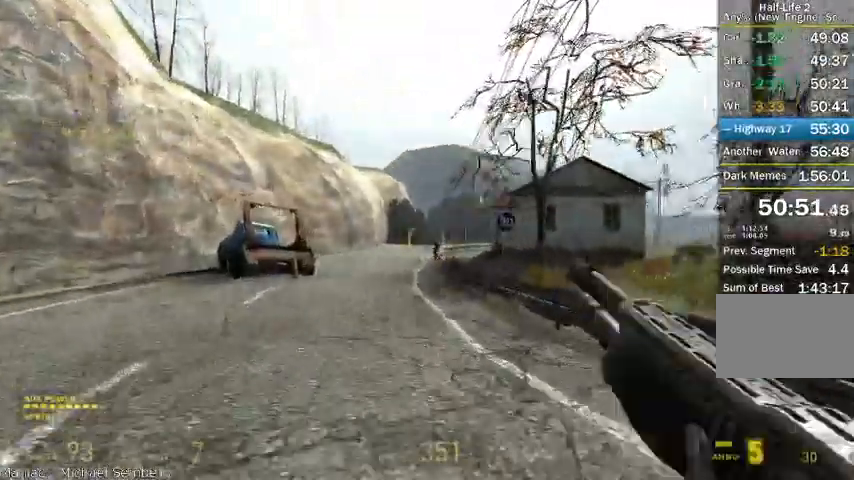
{"keys": ["alt", "w"], "mouse": ["wheel_up"], "events": [[125, "mouse_wheel_up", "up"], [250, "mouse_left", "up"], [250, "mouse_wheel_up", "down"]]}
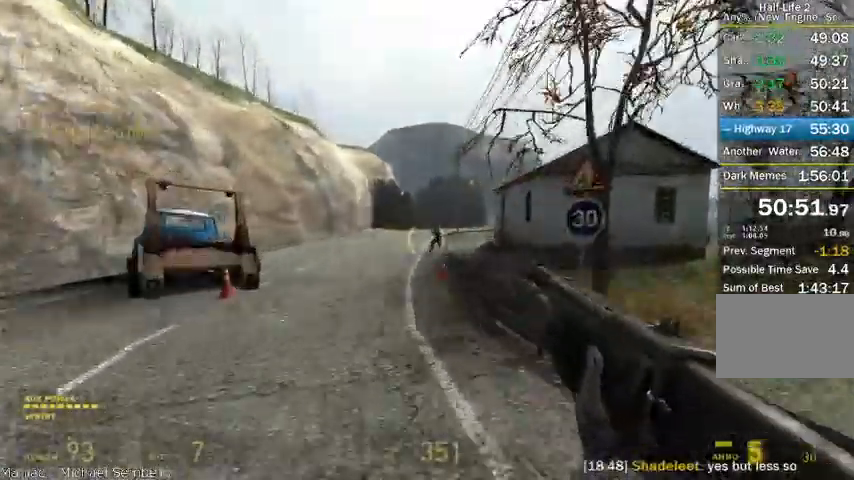
{"keys": ["alt", "w"], "mouse": ["left"], "events": [[291, "mouse_wheel_up", "up"], [375, "mouse_left", "down"]]}
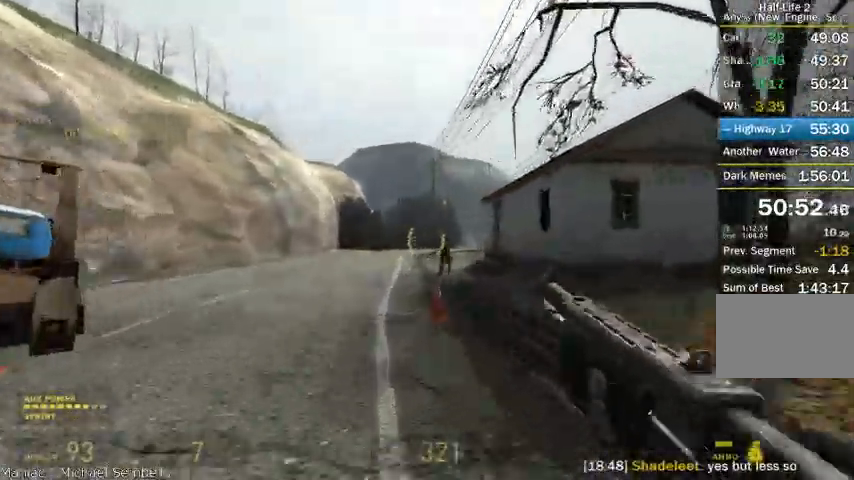
{"keys": ["a", "alt", "w"], "mouse": [], "events": [[83, "mouse_left", "up"], [166, "a", "down"]]}
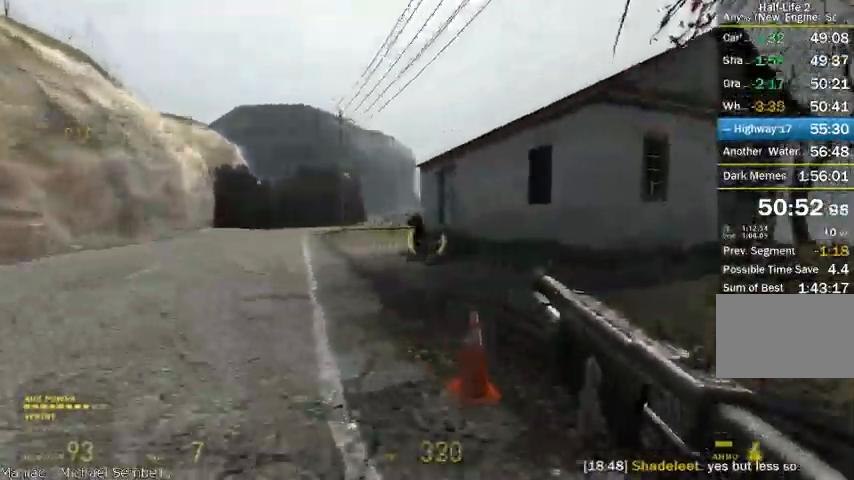
{"keys": ["a", "w"], "mouse": [], "events": [[125, "a", "up"], [250, "mouse_left", "down"], [458, "mouse_left", "up"], [500, "a", "down"], [500, "alt", "up"]]}
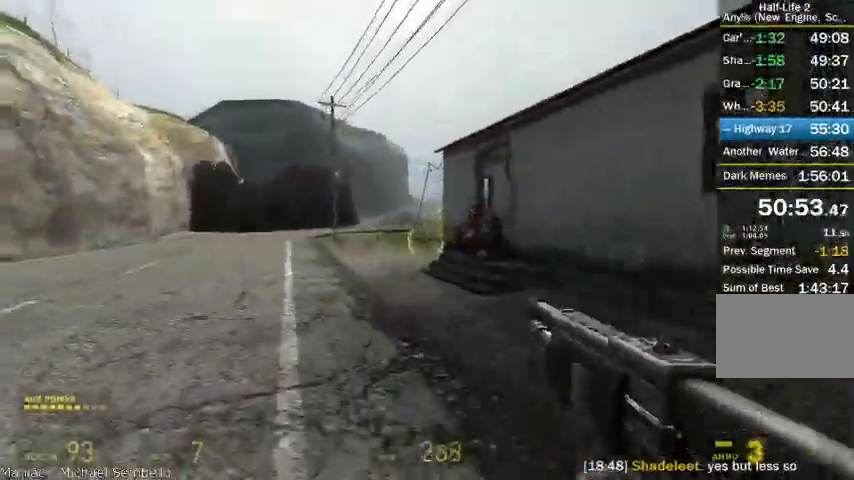
{"keys": ["alt", "w"], "mouse": [], "events": [[83, "a", "up"], [291, "a", "down"], [458, "a", "up"], [500, "alt", "down"]]}
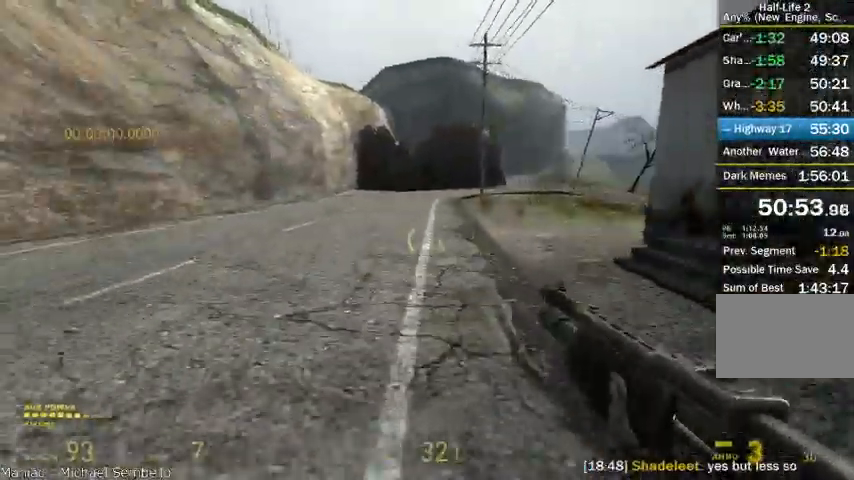
{"keys": ["alt", "w"], "mouse": [], "events": []}
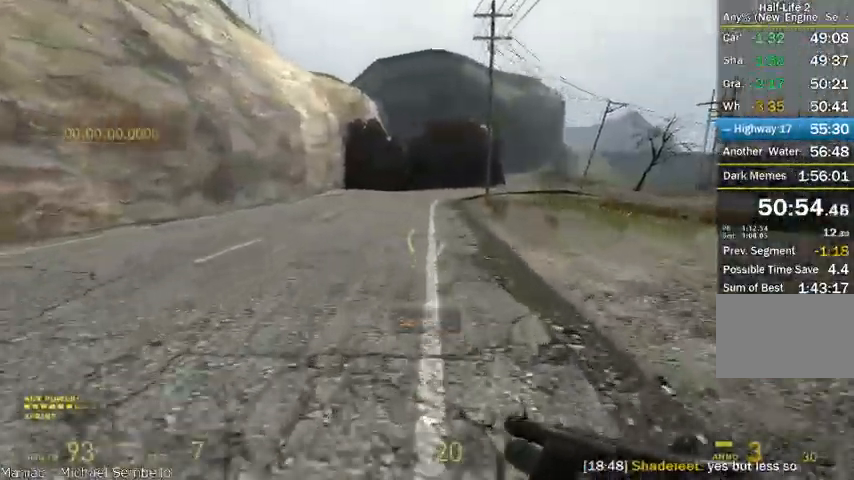
{"keys": ["a", "shift"], "mouse": ["wheel_up"], "events": [[291, "mouse_wheel_up", "down"], [416, "a", "down"], [416, "shift", "down"], [458, "w", "up"], [500, "alt", "up"]]}
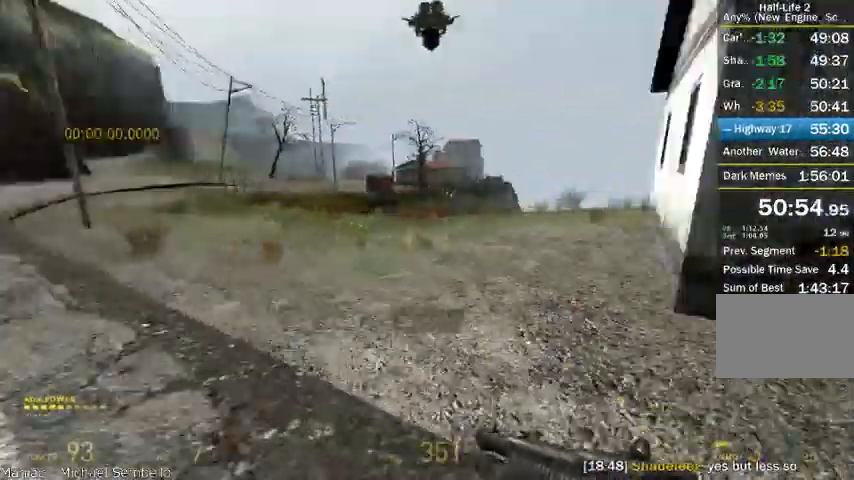
{"keys": ["a", "s", "shift"], "mouse": ["wheel_up"], "events": [[291, "mouse_wheel_up", "up"], [291, "s", "down"], [333, "mouse_wheel_up", "down"]]}
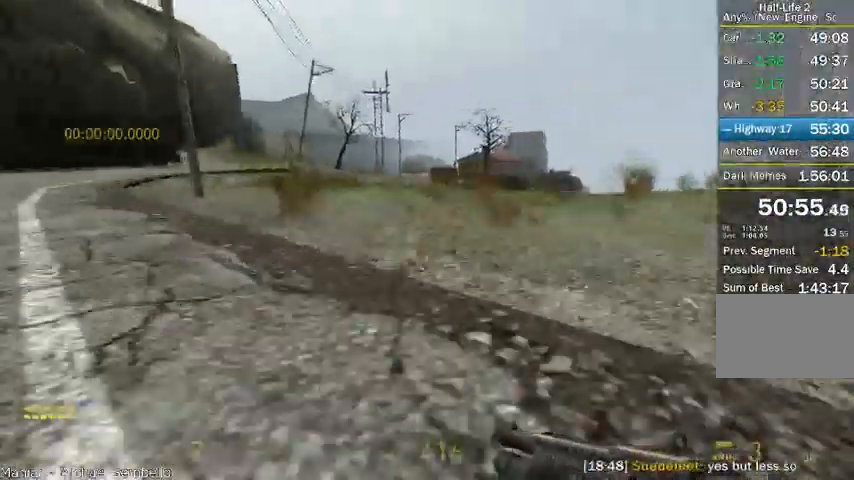
{"keys": ["a", "s", "shift"], "mouse": ["wheel_up", "wheel_down"], "events": [[291, "mouse_wheel_down", "down"]]}
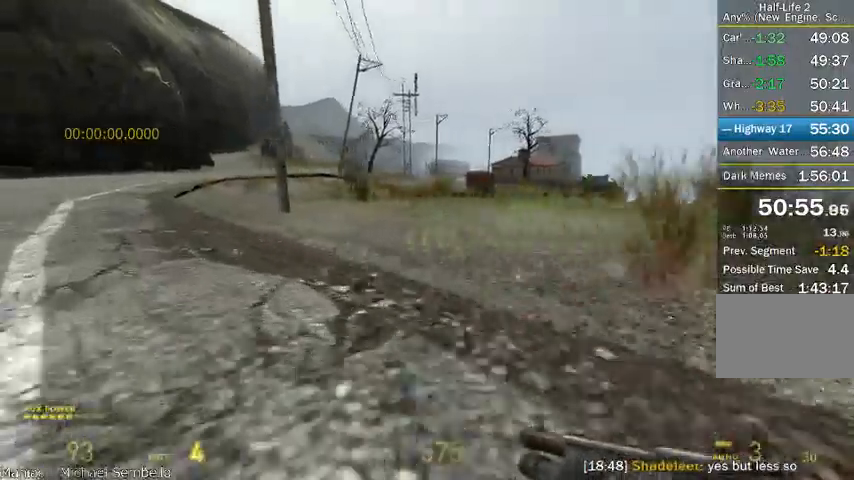
{"keys": ["a", "s", "shift"], "mouse": ["wheel_up"], "events": [[41, "mouse_wheel_up", "up"], [375, "mouse_wheel_up", "down"], [500, "mouse_wheel_down", "up"]]}
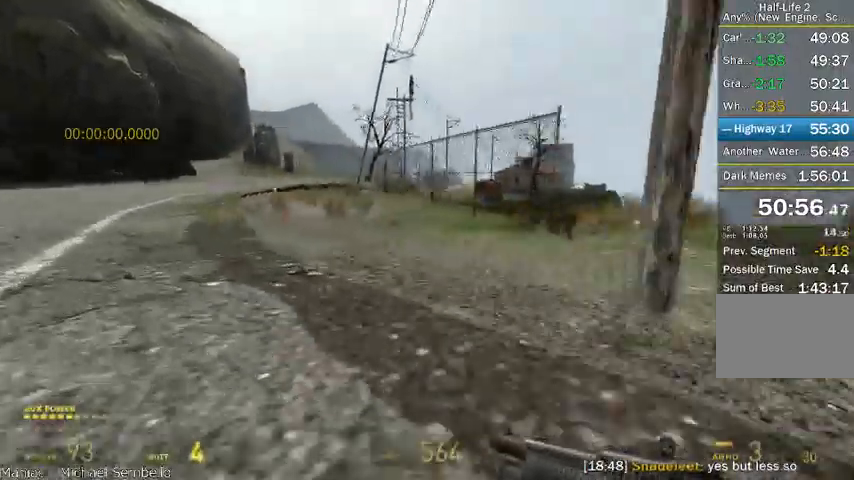
{"keys": ["a", "s", "shift"], "mouse": ["wheel_up", "wheel_down"], "events": [[416, "mouse_wheel_down", "down"]]}
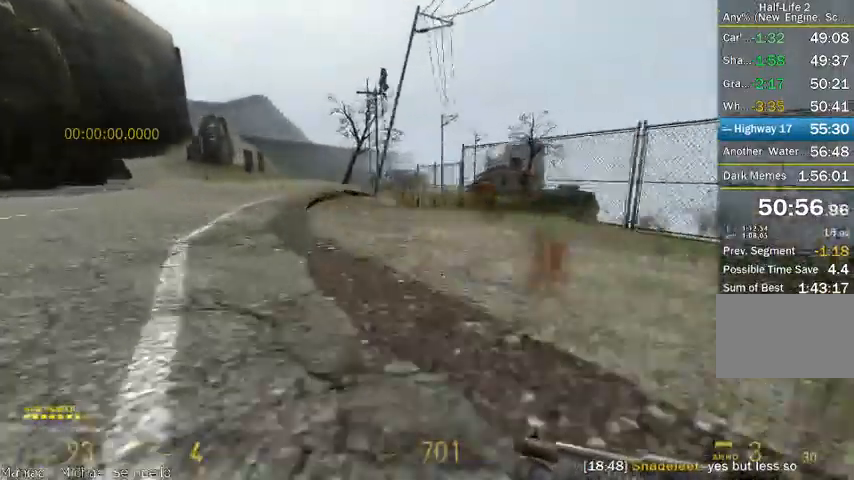
{"keys": ["a", "s", "shift"], "mouse": ["wheel_up", "wheel_down"], "events": [[166, "mouse_wheel_up", "up"], [500, "mouse_wheel_up", "down"]]}
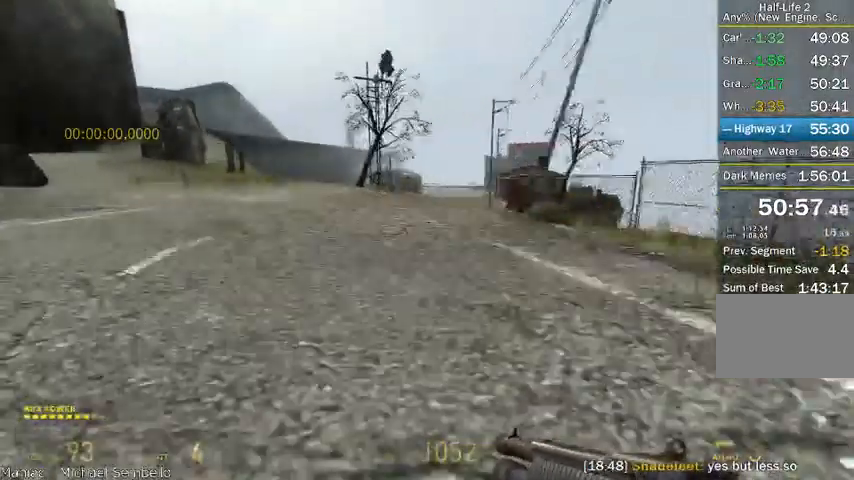
{"keys": ["a", "s", "shift"], "mouse": ["wheel_up", "wheel_down"], "events": [[250, "mouse_wheel_down", "up"], [500, "mouse_wheel_down", "down"]]}
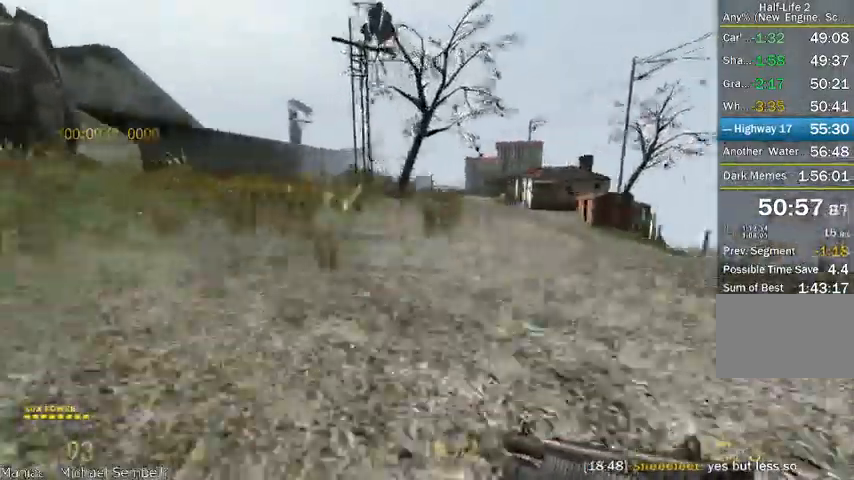
{"keys": ["a", "s", "shift"], "mouse": ["wheel_up", "wheel_down"], "events": [[333, "mouse_wheel_up", "up"], [416, "mouse_wheel_up", "down"]]}
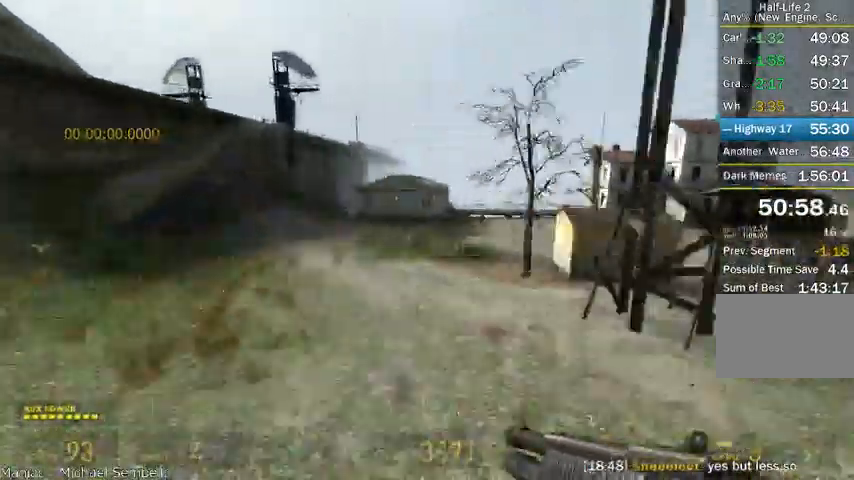
{"keys": ["alt", "d"], "mouse": [], "events": [[83, "mouse_wheel_down", "up"], [83, "s", "up"], [166, "shift", "up"], [375, "a", "up"], [375, "alt", "down"], [458, "d", "down"], [458, "mouse_wheel_up", "up"]]}
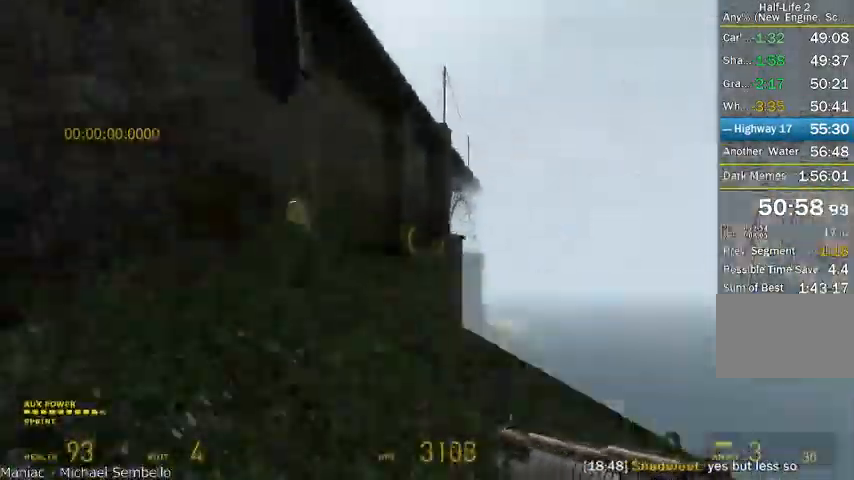
{"keys": ["a", "alt"], "mouse": [], "events": [[416, "a", "down"], [416, "d", "up"]]}
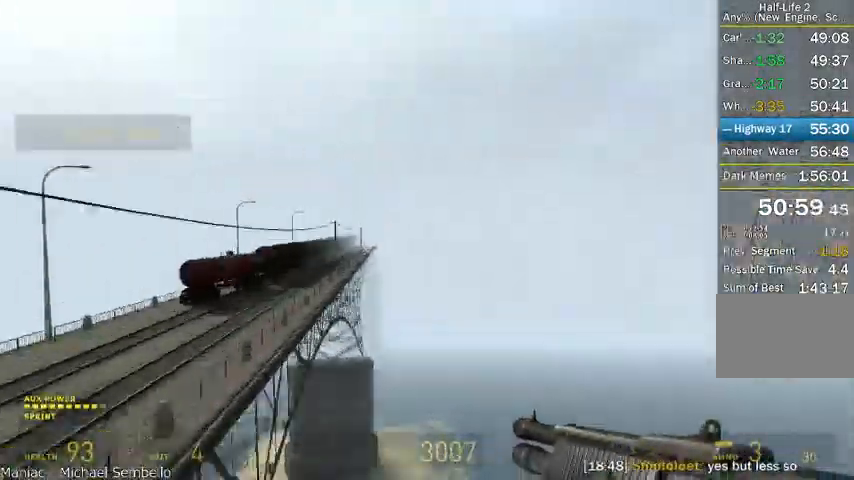
{"keys": ["a", "alt"], "mouse": [], "events": []}
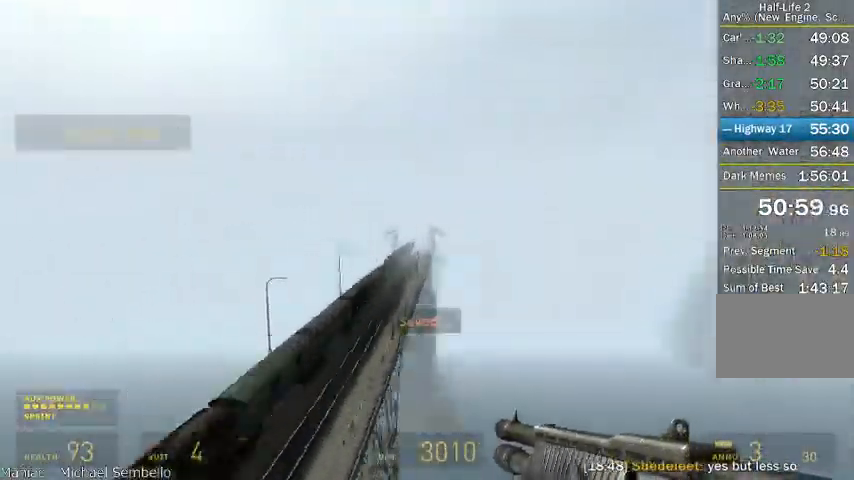
{"keys": ["a", "alt"], "mouse": [], "events": []}
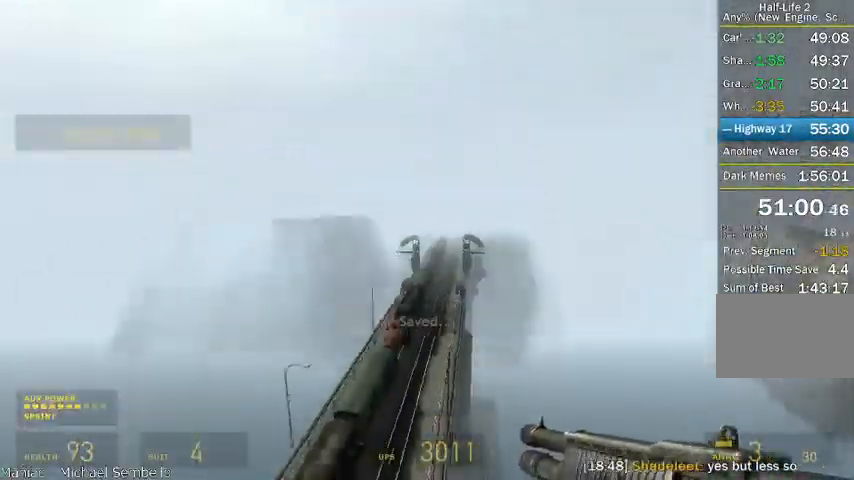
{"keys": ["a", "alt"], "mouse": [], "events": [[166, "s", "down"], [291, "s", "up"]]}
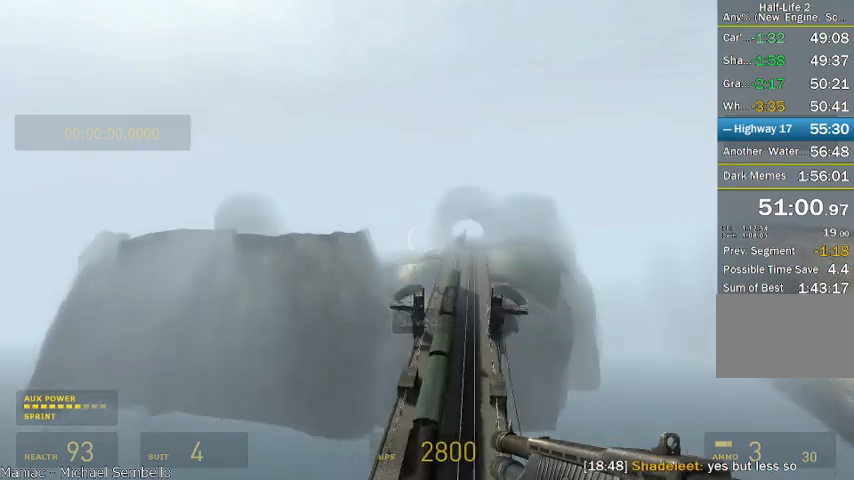
{"keys": ["alt"], "mouse": [], "events": [[333, "a", "up"]]}
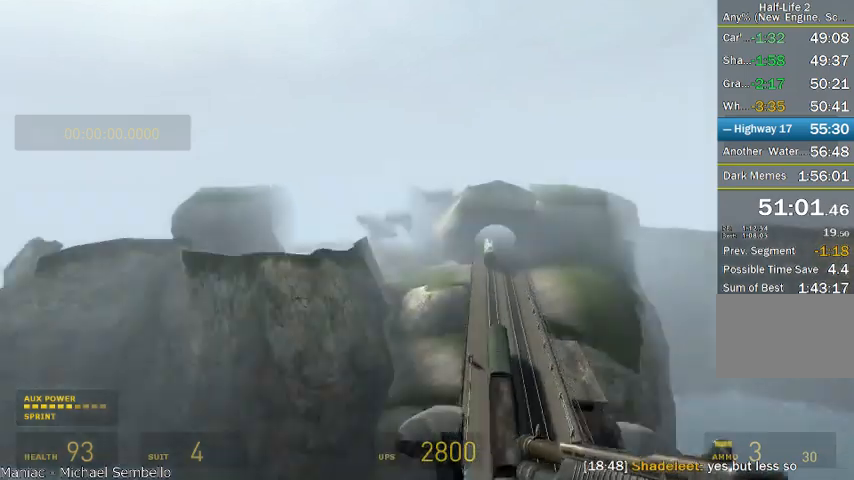
{"keys": ["alt", "s"], "mouse": [], "events": [[375, "s", "down"]]}
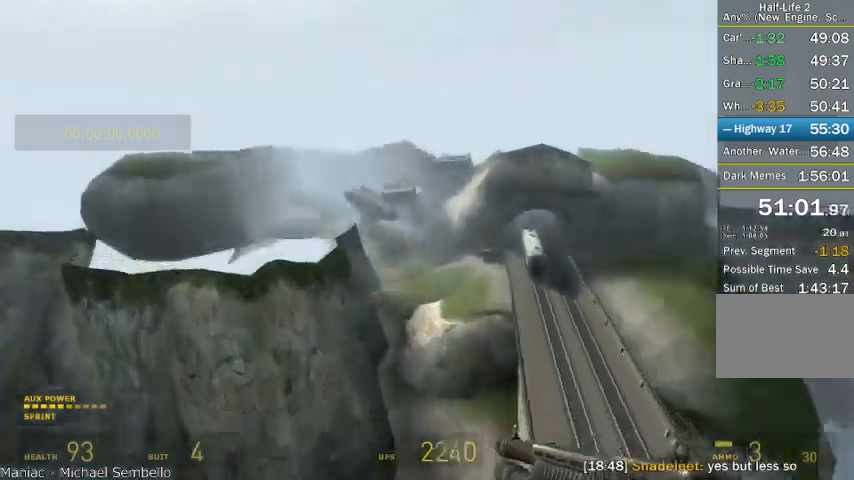
{"keys": ["a", "alt"], "mouse": [], "events": [[83, "s", "up"], [416, "a", "down"]]}
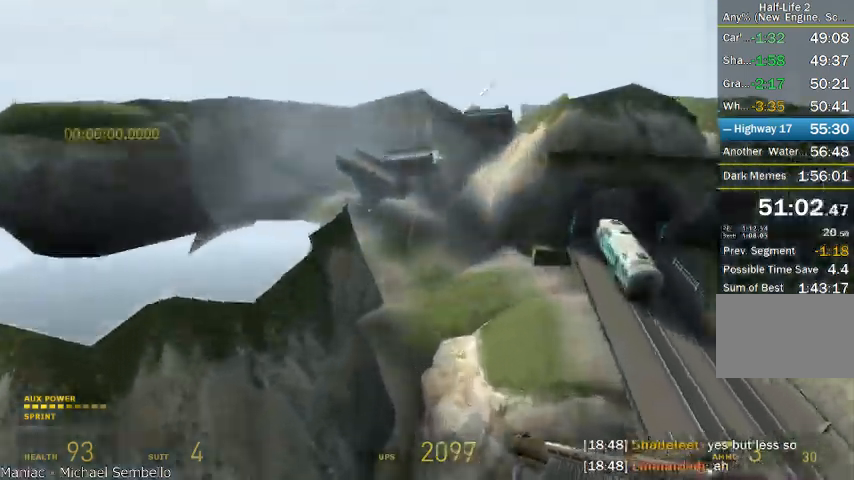
{"keys": ["a", "alt"], "mouse": [], "events": []}
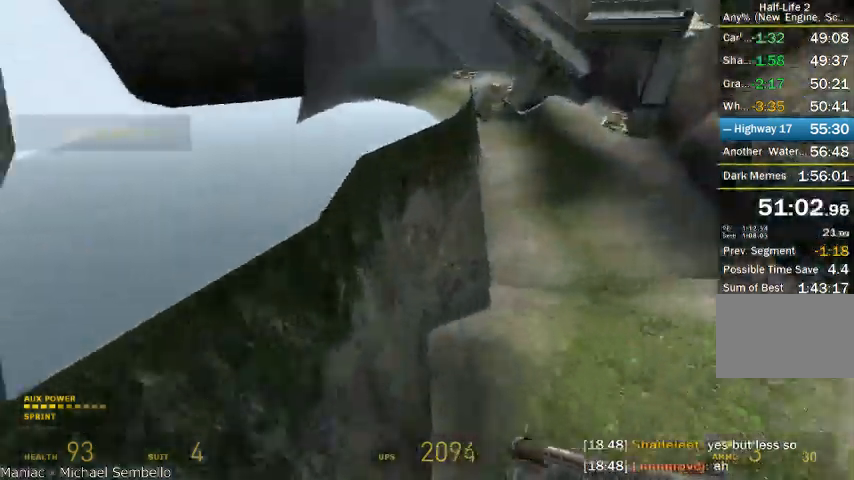
{"keys": ["a"], "mouse": [], "events": [[375, "alt", "up"]]}
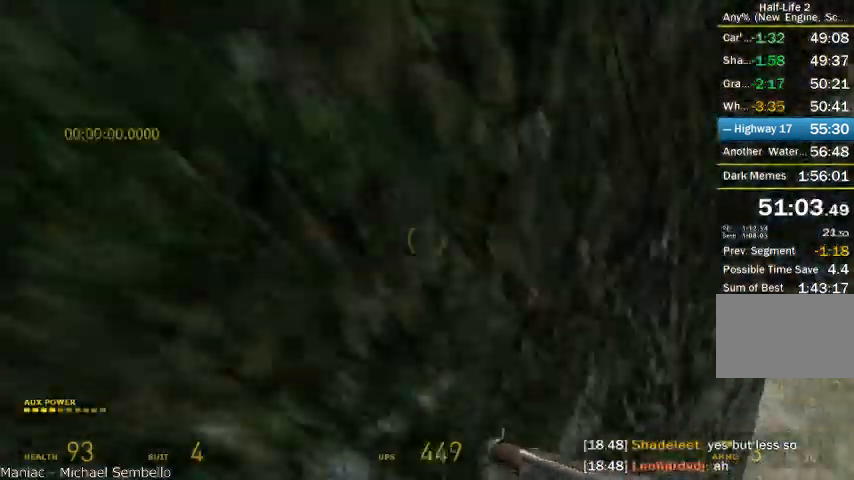
{"keys": ["a", "alt", "w"], "mouse": [], "events": [[250, "alt", "down"], [458, "w", "down"]]}
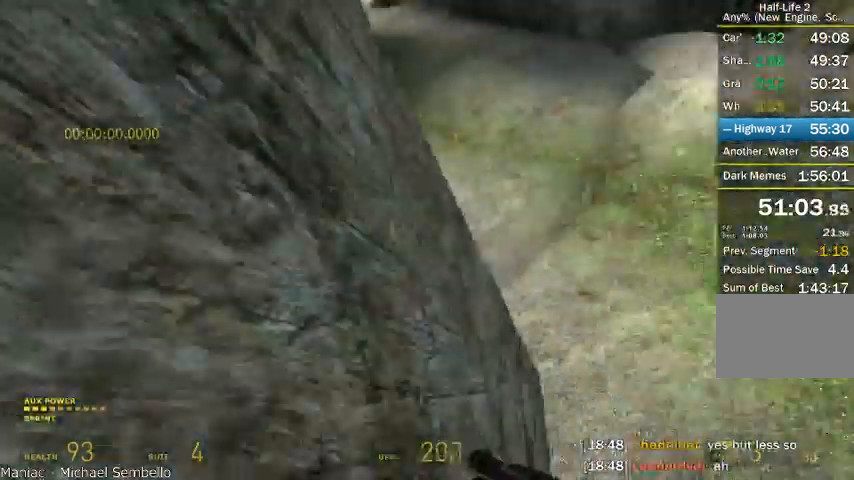
{"keys": ["w"], "mouse": [], "events": [[291, "a", "up"], [416, "alt", "up"]]}
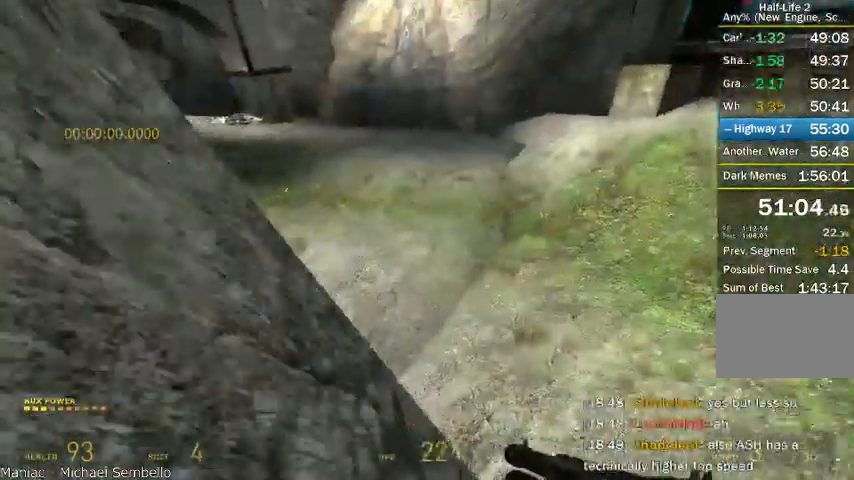
{"keys": ["alt", "w"], "mouse": [], "events": [[83, "alt", "down"]]}